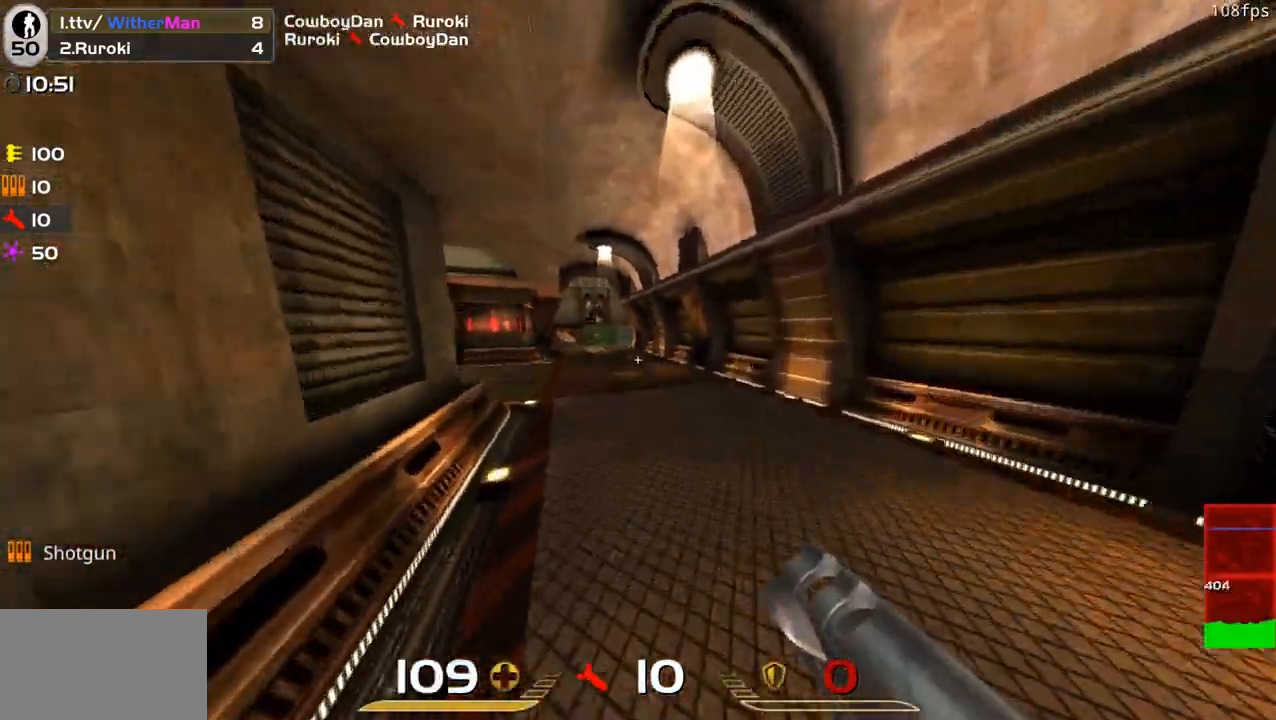
Gameplay with keyboard and mouse; each line is a JSON object with the keys and mouse buttons held at the frame after it. "events" lists presses ("down") and releases ("up") of "1", "2", "3", "4", "5", "a", "alt", "c", "caps_lock", "ctrl", "d", "e", "f", "g", "q", "r", "s", "shift", "space", "t", "tab", "v", "w", "x", "z", "mouse_left", "mouse_wheel" and "mouse_right" between this image and that frame as [ms after this image, input, new state], when the widget could be followed in between. "mouse_left", "mouse_wheel", "mouse_right" = the "left", "wheel", "right" buttons of the "mouse" list. No other keys are recorded. "wheel" means that the mouse wheel is clicked or scrolled. Not read: mouse_move.
{"keys": ["a", "space", "w"], "mouse": [], "events": [[17, "space", "up"], [500, "space", "down"]]}
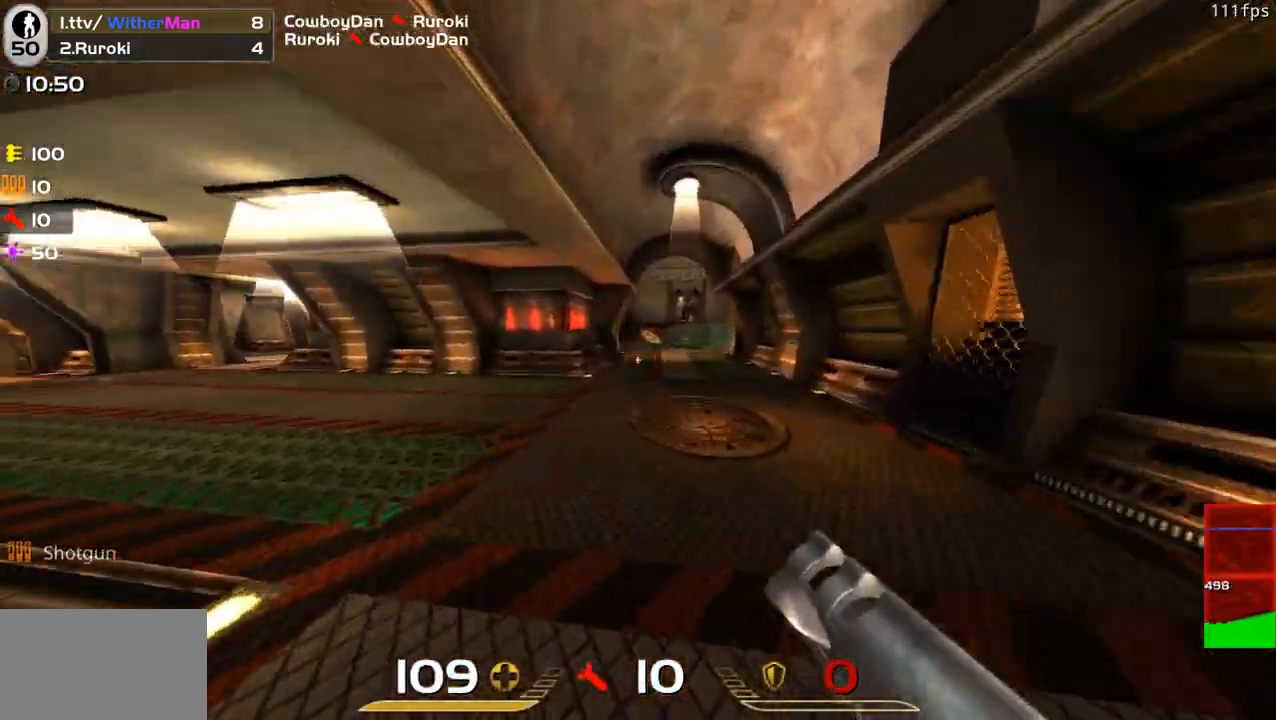
{"keys": ["a", "w"], "mouse": [], "events": [[133, "space", "up"]]}
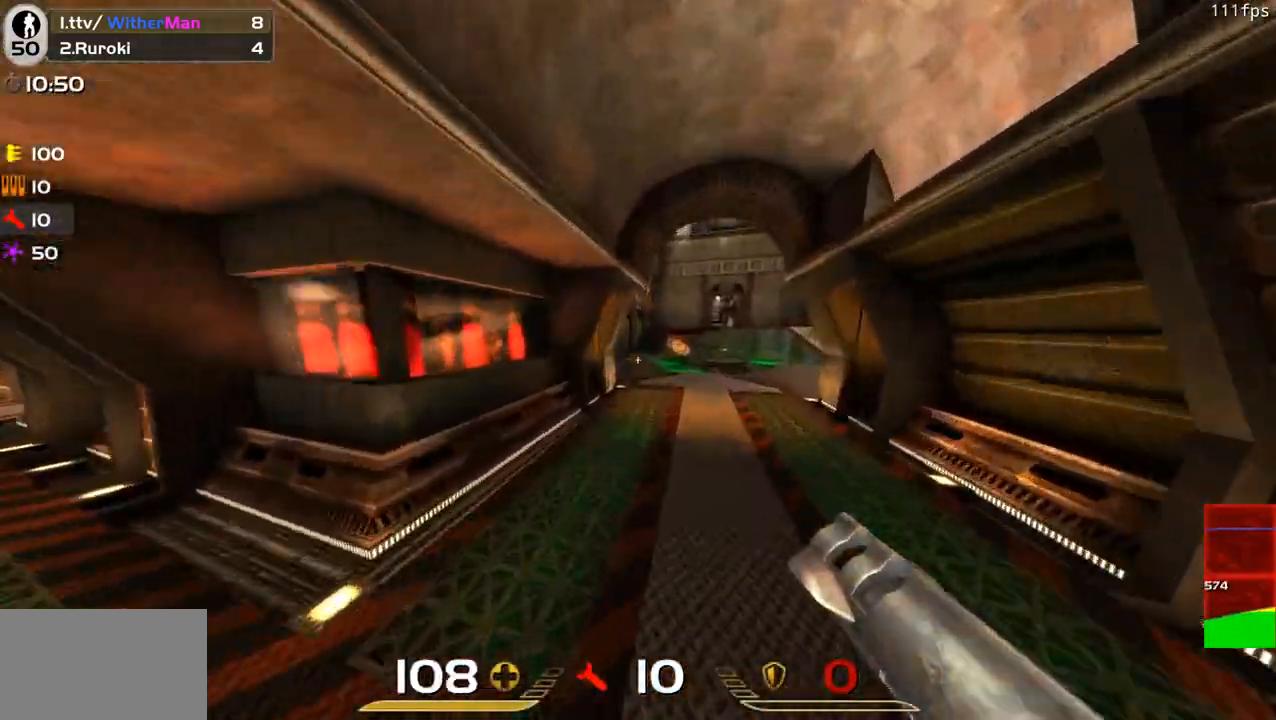
{"keys": ["a", "w"], "mouse": [], "events": [[200, "space", "down"], [333, "space", "up"]]}
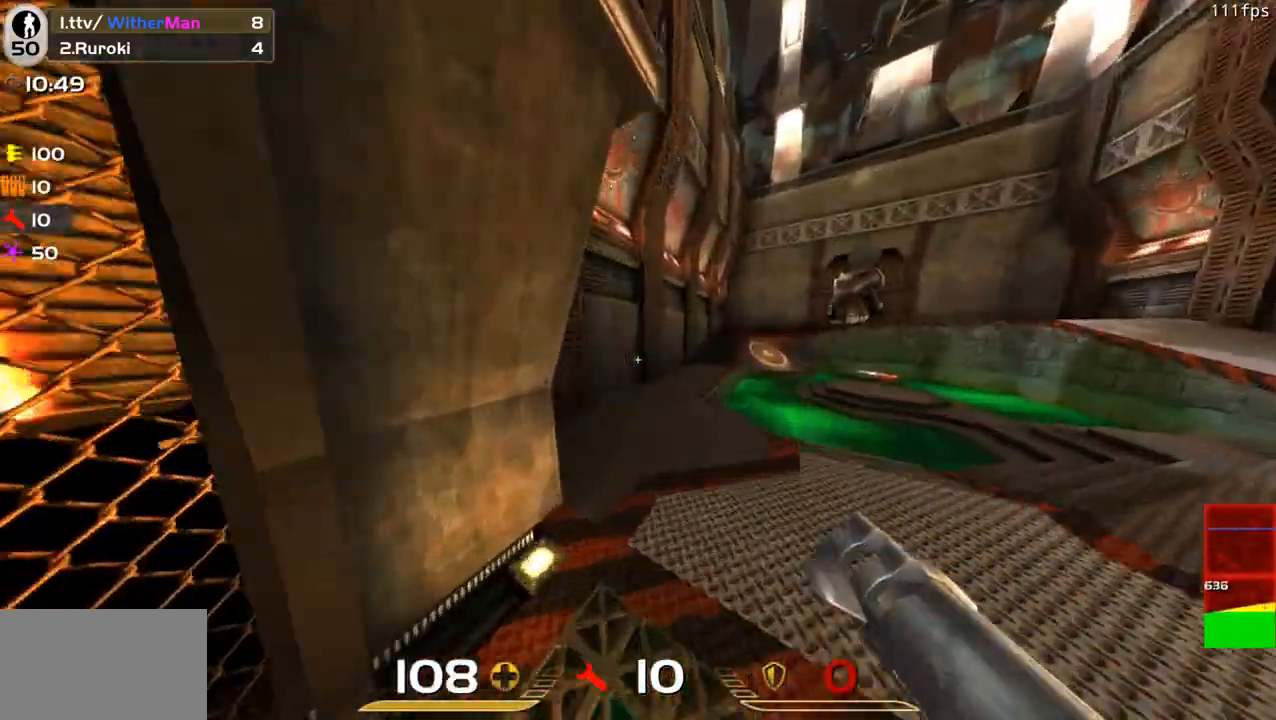
{"keys": ["a", "space"], "mouse": [], "events": [[350, "space", "down"], [450, "w", "up"]]}
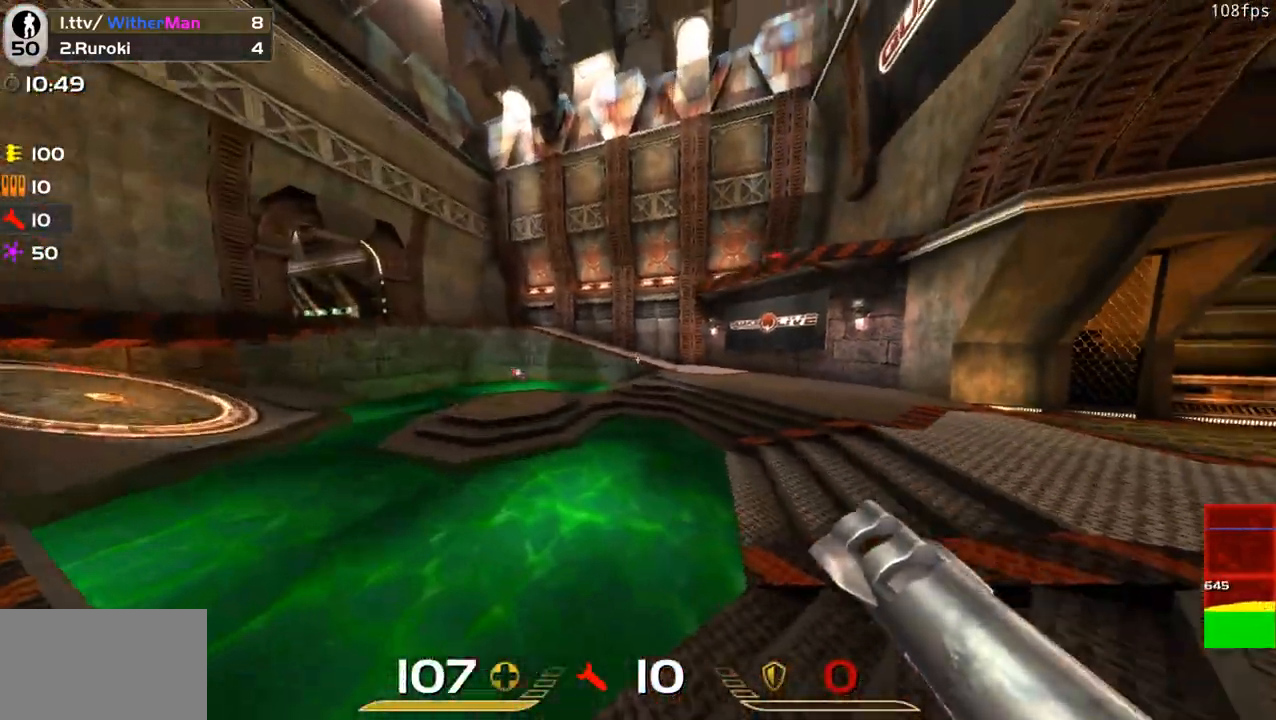
{"keys": ["a", "w"], "mouse": [], "events": [[83, "space", "up"], [417, "w", "down"]]}
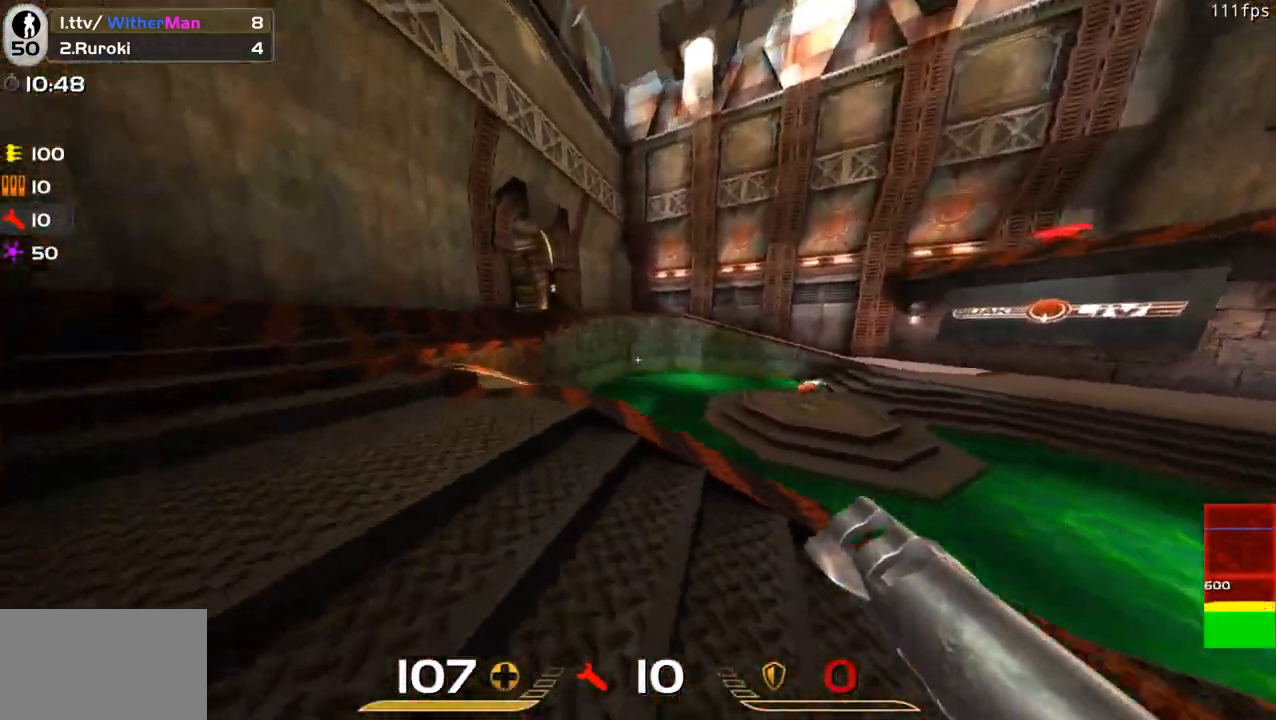
{"keys": ["w"], "mouse": [], "events": [[17, "a", "up"], [250, "a", "down"], [433, "a", "up"]]}
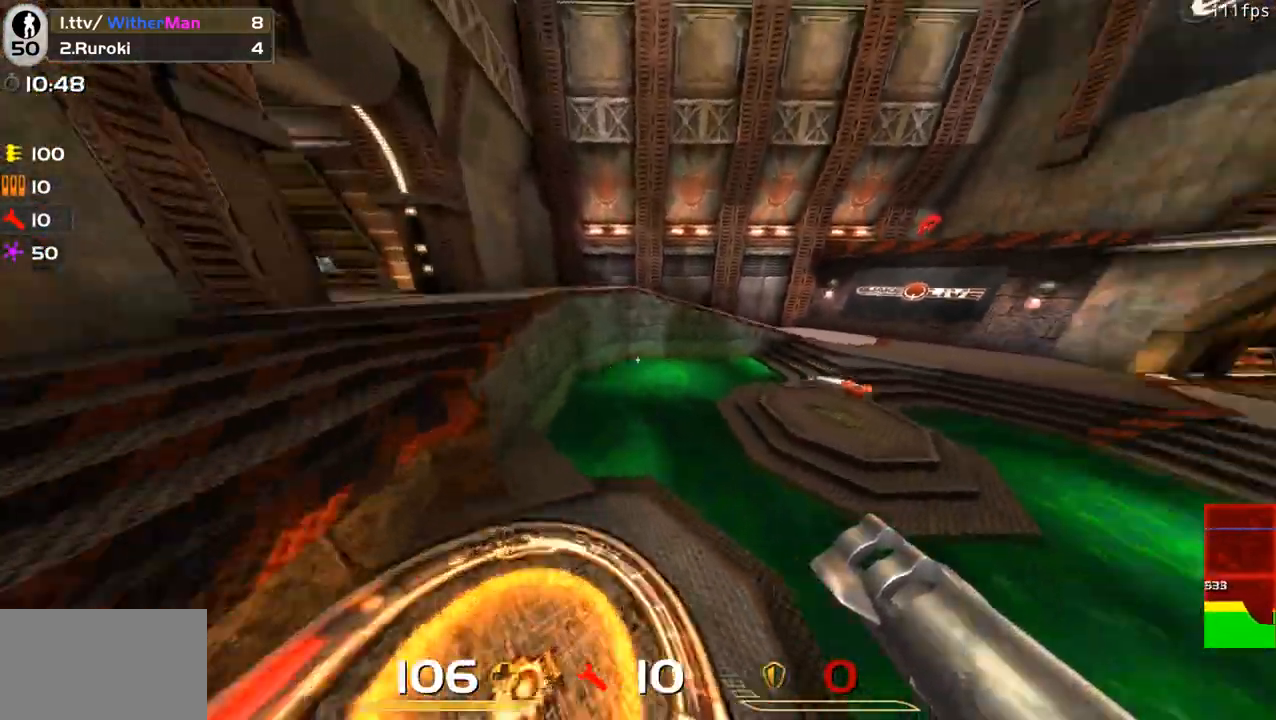
{"keys": ["d"], "mouse": [], "events": [[267, "d", "down"], [400, "w", "up"]]}
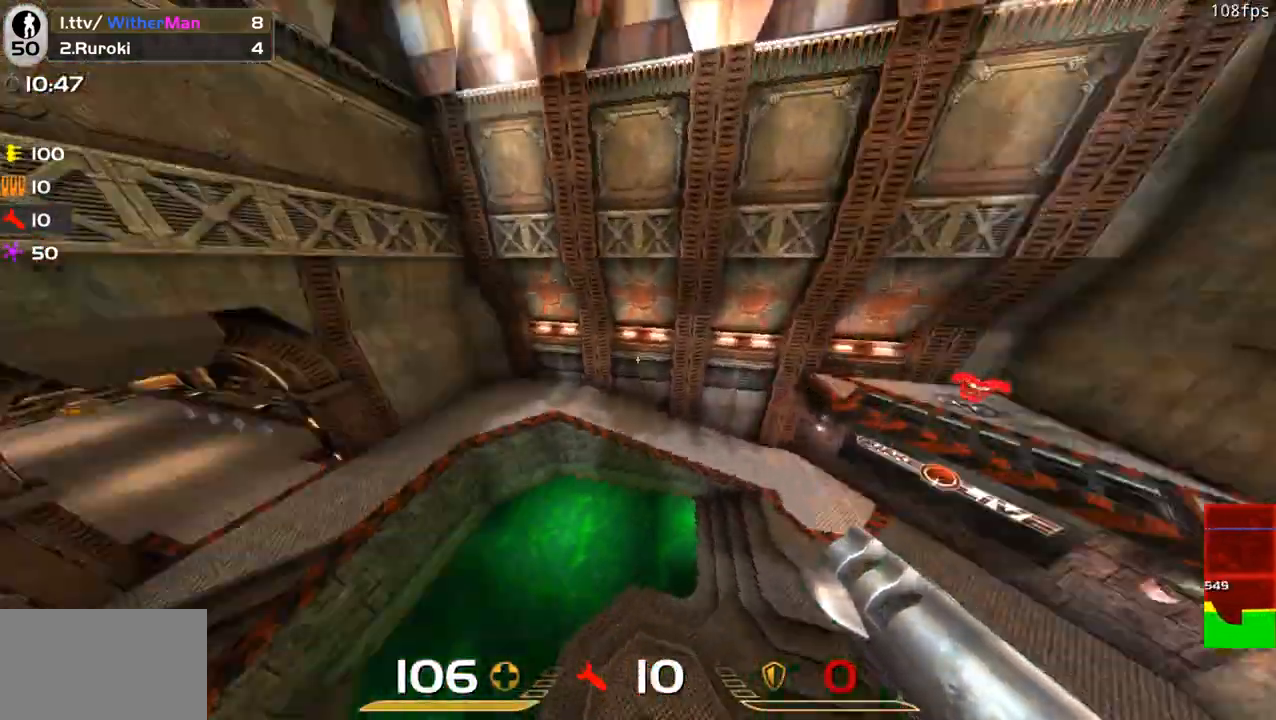
{"keys": [], "mouse": [], "events": [[467, "d", "up"]]}
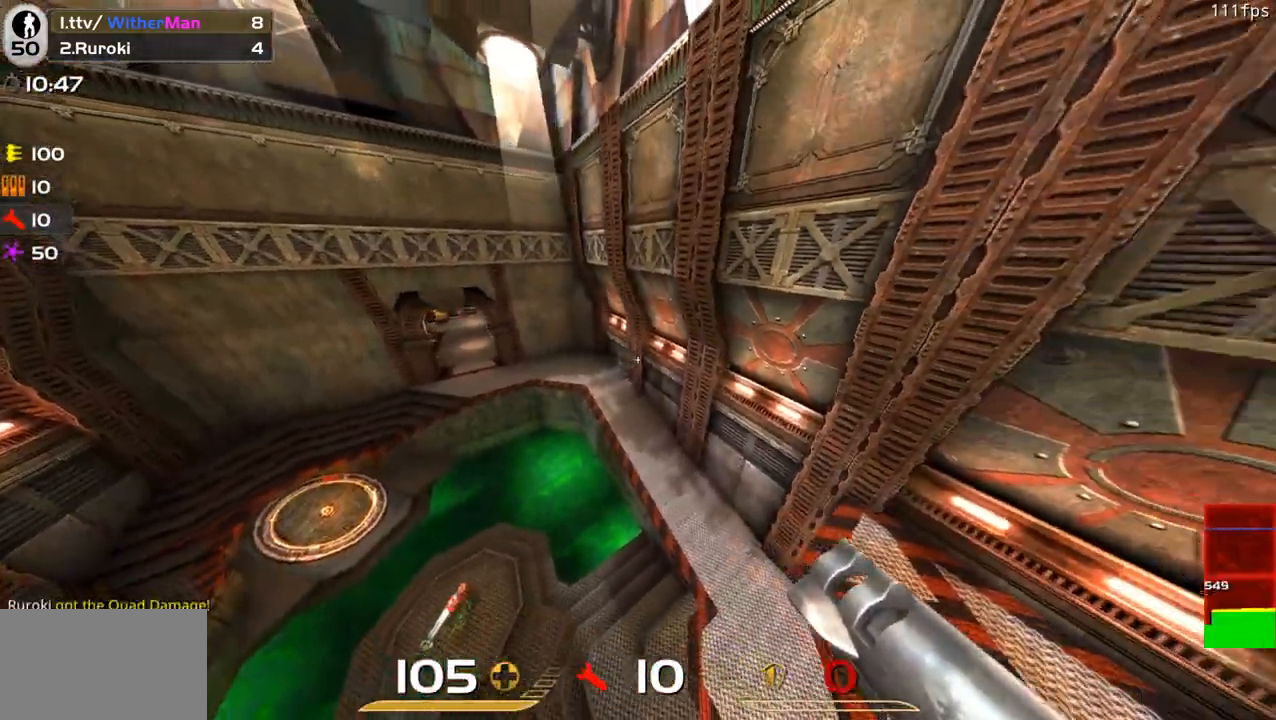
{"keys": ["w"], "mouse": [], "events": [[283, "w", "down"]]}
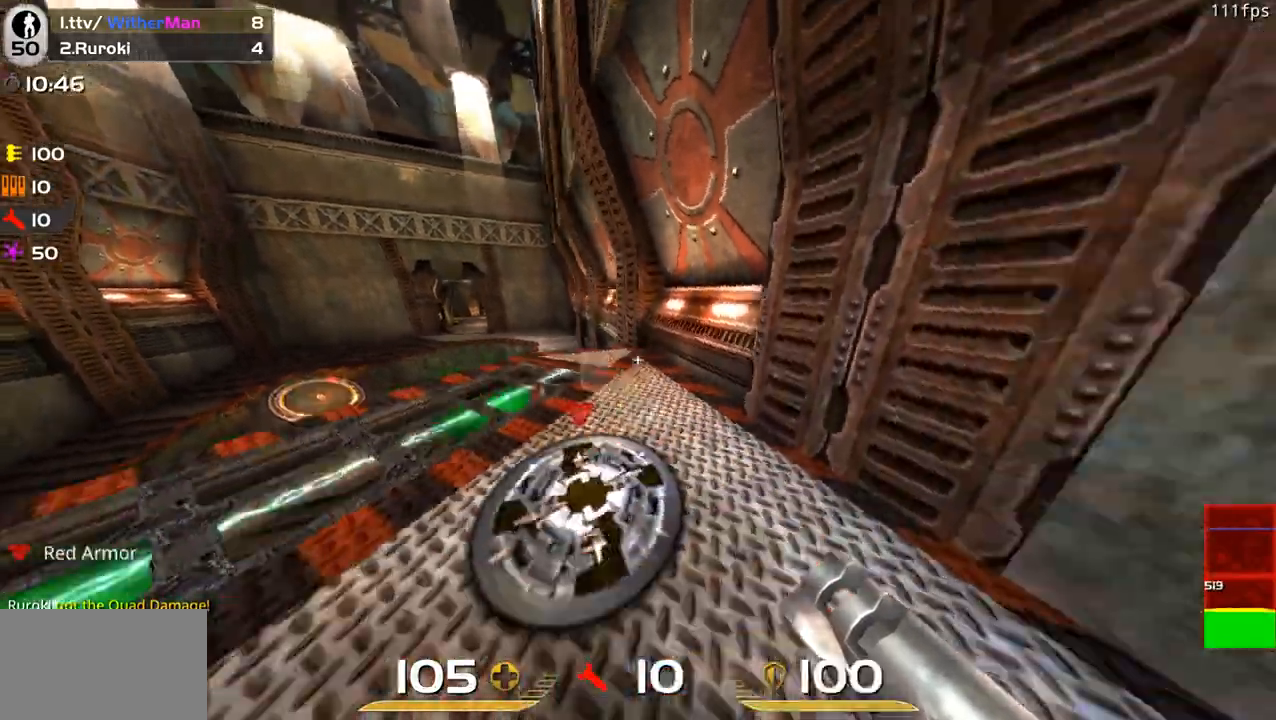
{"keys": ["d", "w"], "mouse": [], "events": [[33, "a", "down"], [400, "a", "up"], [500, "d", "down"]]}
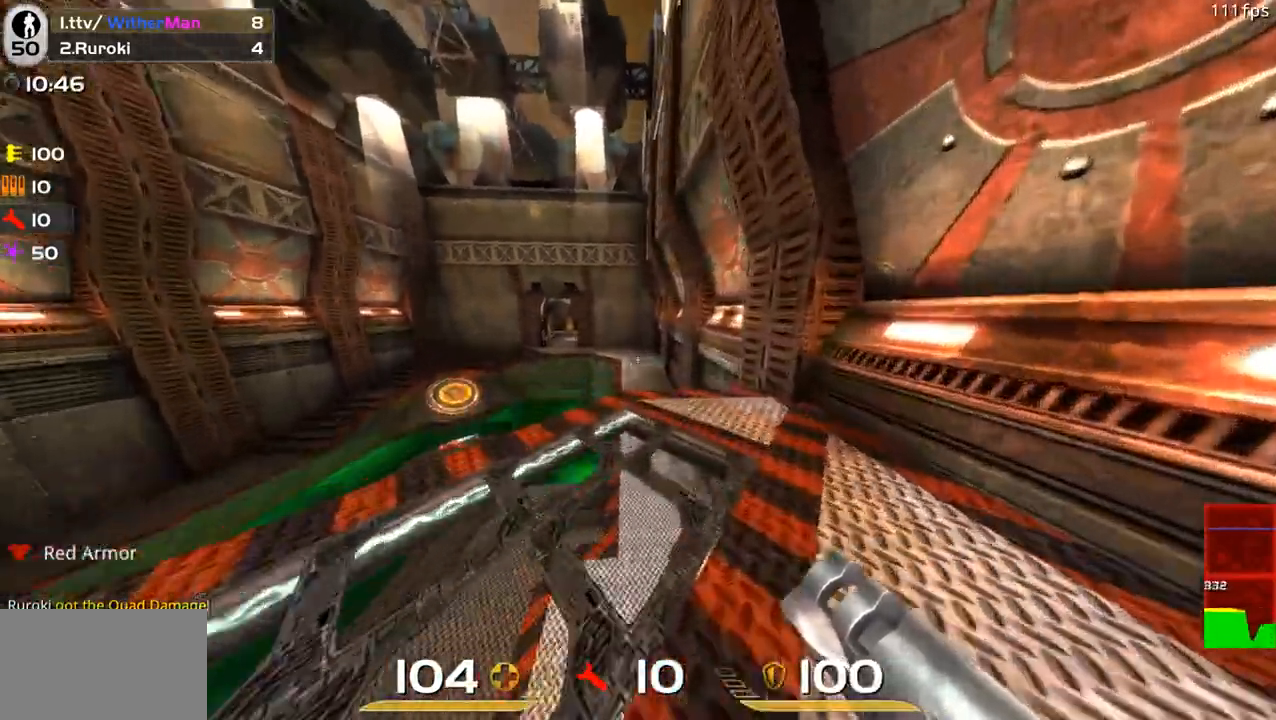
{"keys": ["d", "space", "w"], "mouse": [], "events": [[133, "a", "down"], [133, "d", "up"], [367, "space", "down"], [417, "a", "up"], [467, "d", "down"]]}
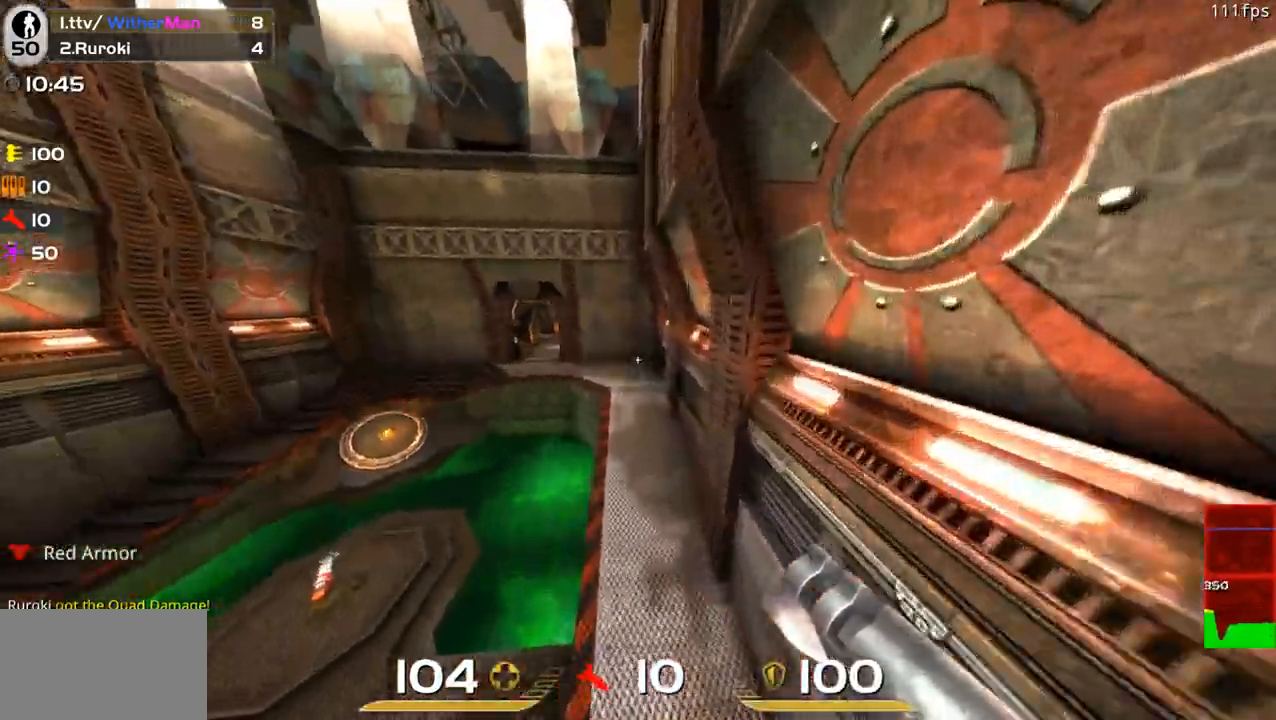
{"keys": ["a", "w"], "mouse": [], "events": [[17, "space", "up"], [200, "d", "up"], [333, "a", "down"]]}
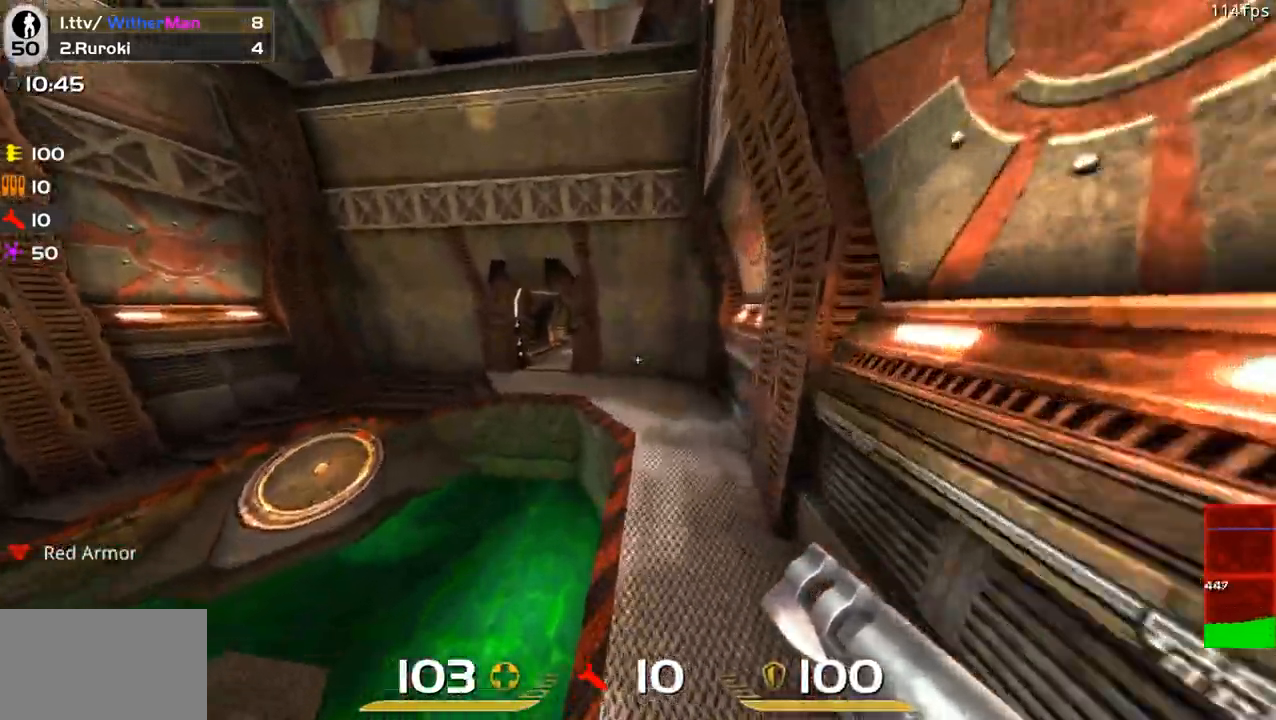
{"keys": ["a", "w"], "mouse": [], "events": [[350, "space", "down"], [500, "space", "up"]]}
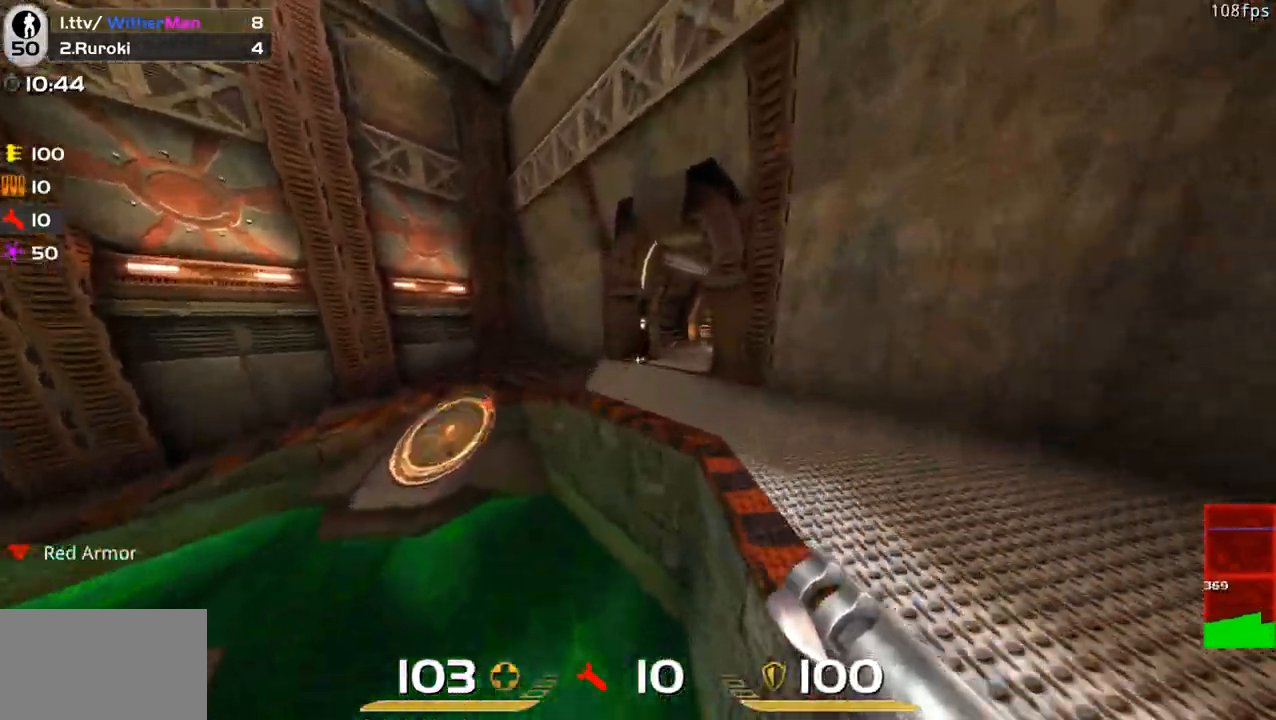
{"keys": ["d", "w"], "mouse": [], "events": [[83, "a", "up"], [133, "d", "down"]]}
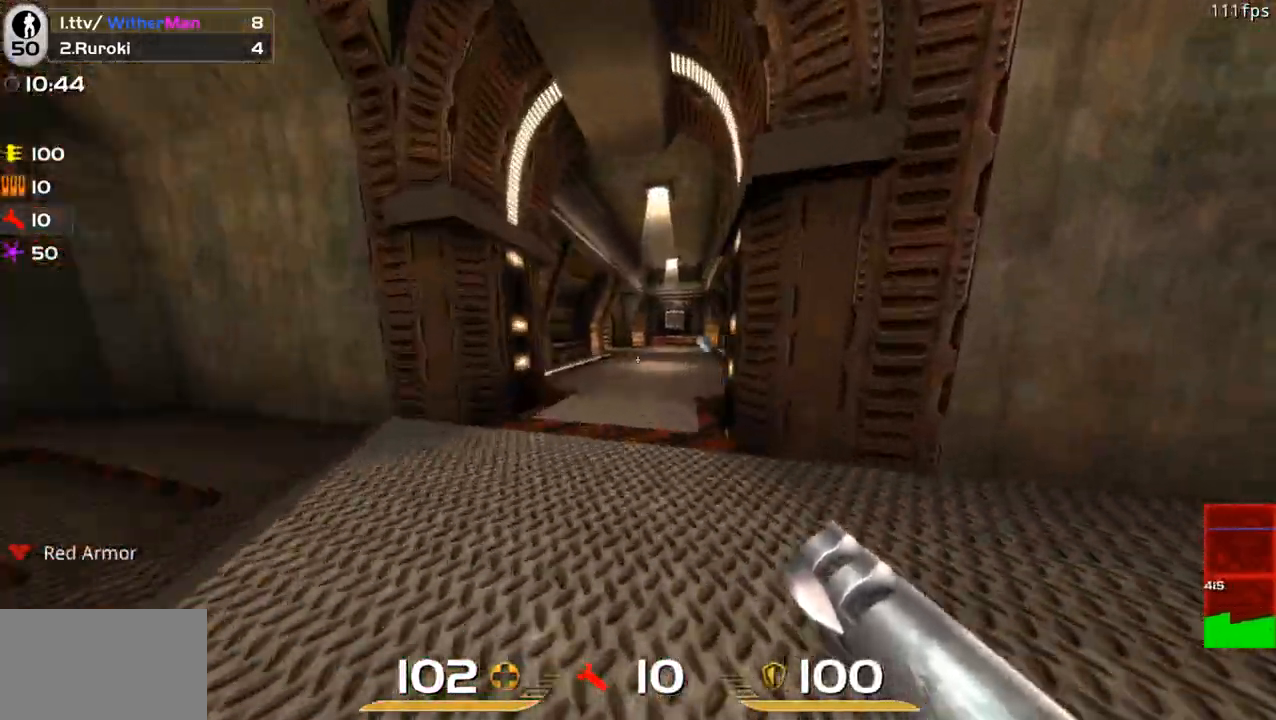
{"keys": ["d", "s"], "mouse": [], "events": [[50, "space", "down"], [150, "w", "up"], [200, "space", "up"], [300, "s", "down"]]}
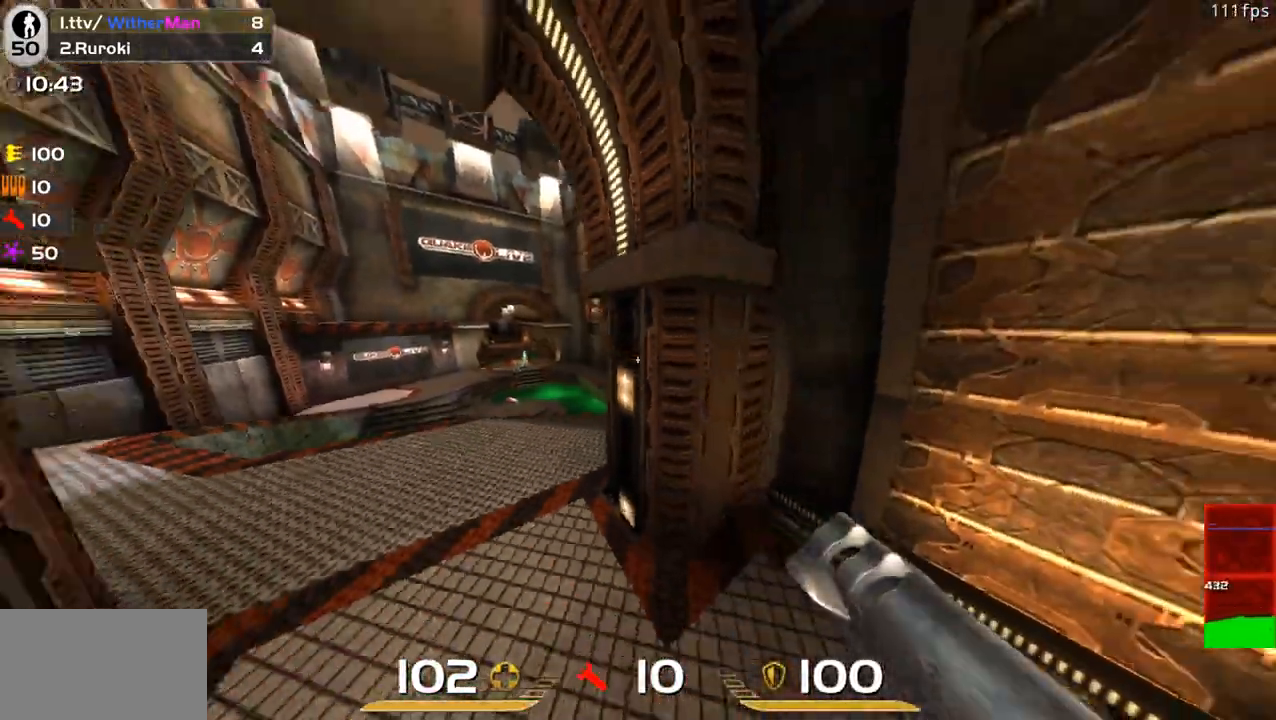
{"keys": ["w"], "mouse": ["left"], "events": [[17, "d", "up"], [267, "a", "down"], [300, "mouse_left", "down"], [350, "d", "down"], [350, "s", "up"], [400, "a", "up"], [400, "mouse_left", "up"], [450, "mouse_left", "down"], [500, "d", "up"], [500, "w", "down"]]}
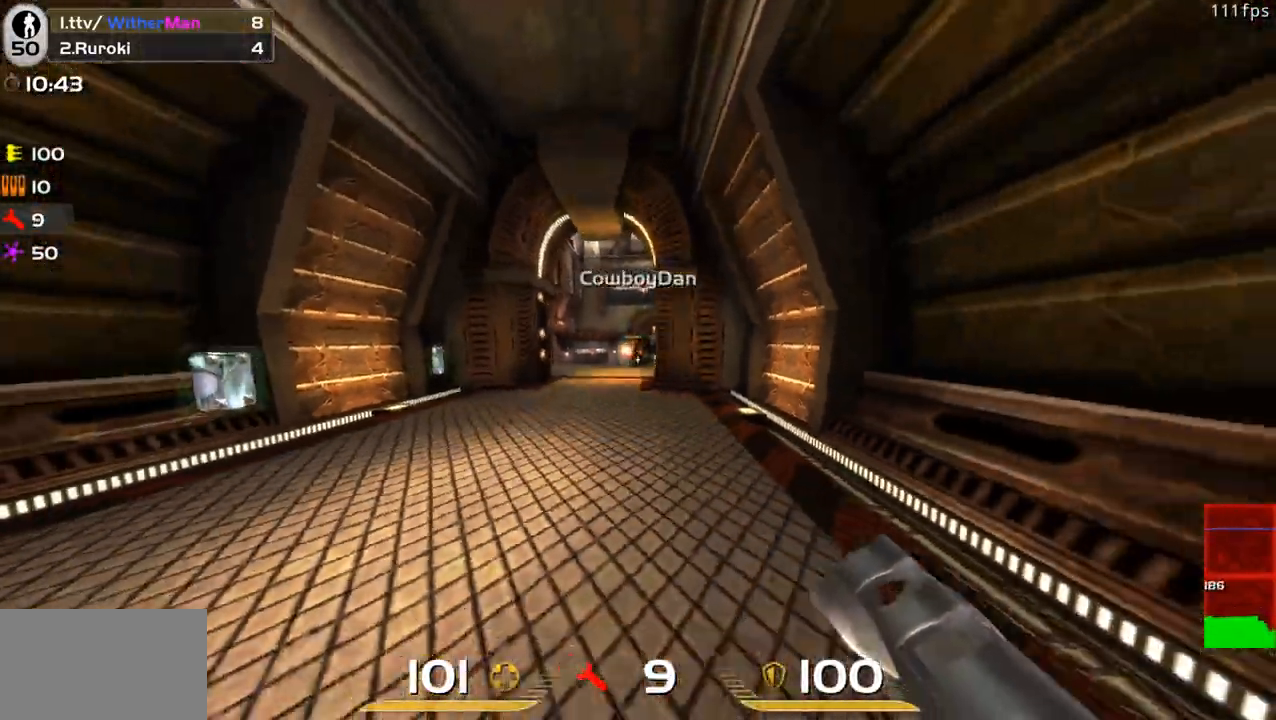
{"keys": ["space", "w"], "mouse": [], "events": [[83, "mouse_left", "up"], [133, "mouse_left", "down"], [183, "a", "down"], [283, "mouse_left", "up"], [317, "a", "up"], [367, "space", "down"]]}
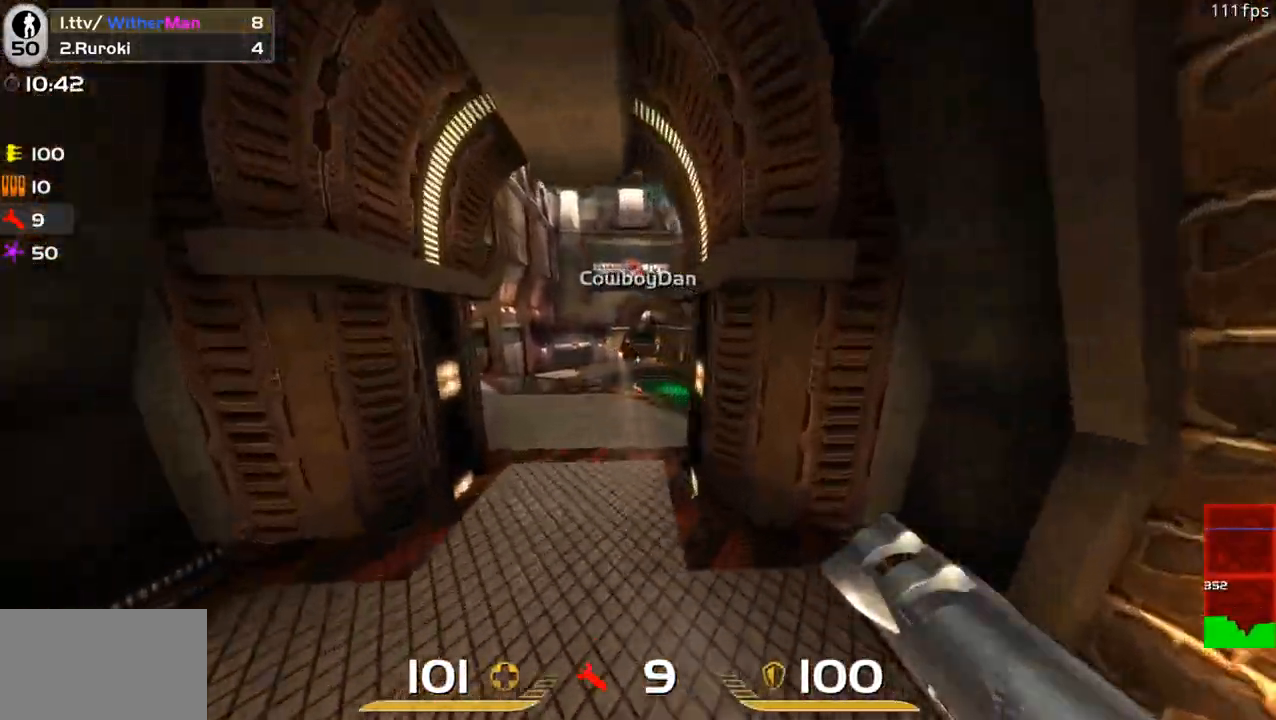
{"keys": ["d", "w"], "mouse": [], "events": [[100, "d", "down"], [100, "space", "up"], [200, "mouse_left", "down"], [250, "mouse_left", "up"], [333, "mouse_left", "down"], [383, "mouse_left", "up"]]}
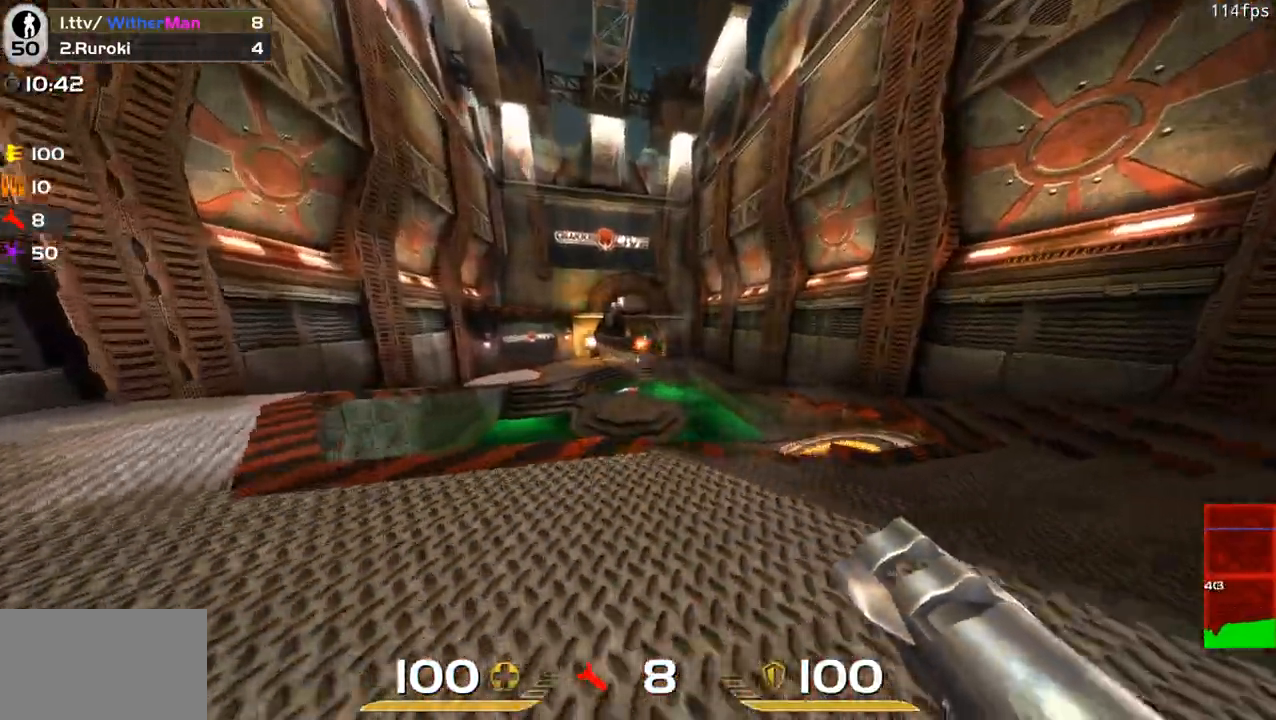
{"keys": ["d"], "mouse": [], "events": [[83, "mouse_left", "down"], [83, "space", "down"], [217, "mouse_left", "up"], [300, "space", "up"], [350, "a", "down"], [400, "a", "up"], [450, "w", "up"]]}
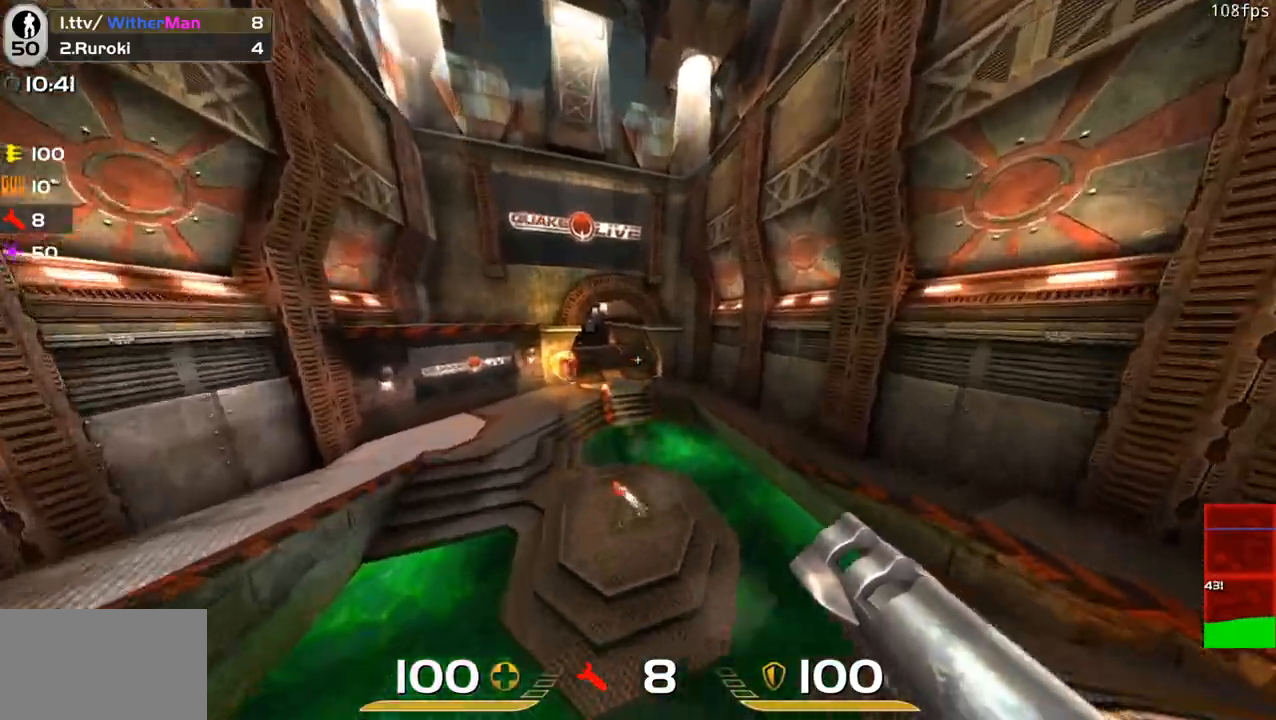
{"keys": ["a", "w"], "mouse": [], "events": [[83, "a", "down"], [83, "d", "up"], [233, "w", "down"], [267, "a", "up"], [417, "a", "down"]]}
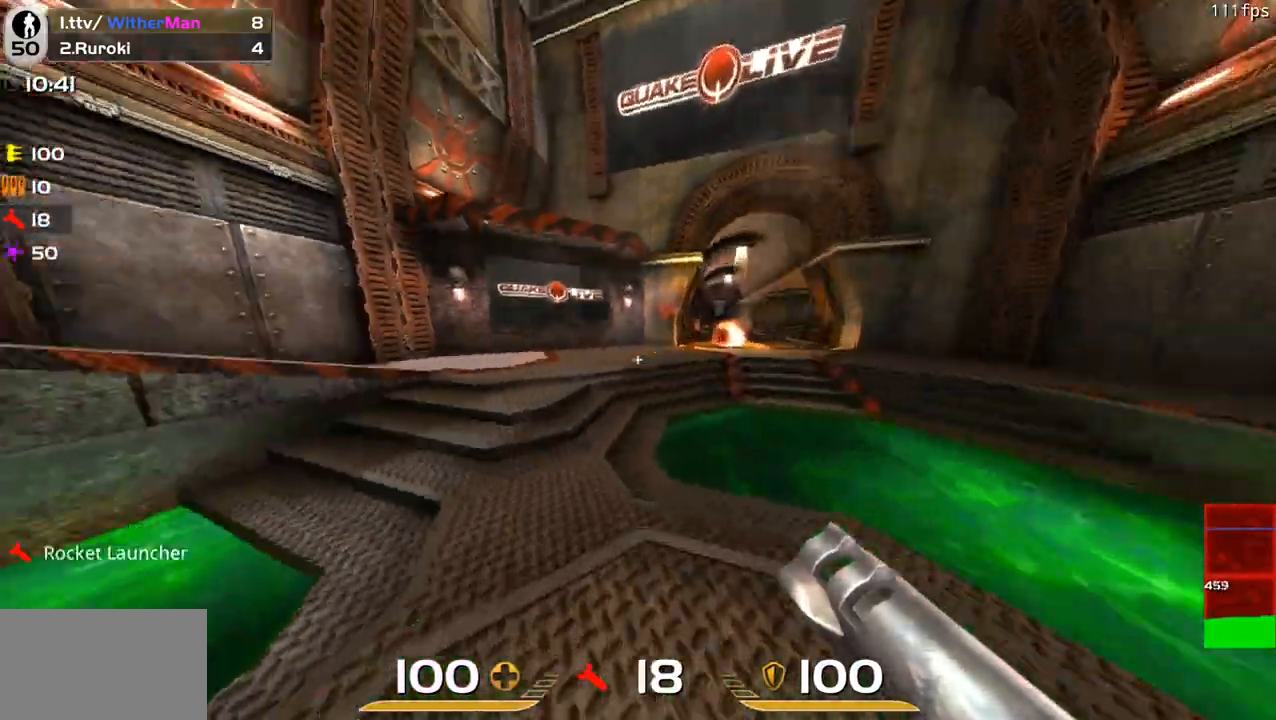
{"keys": ["d", "w"], "mouse": [], "events": [[17, "space", "down"], [100, "a", "up"], [150, "d", "down"], [250, "space", "up"]]}
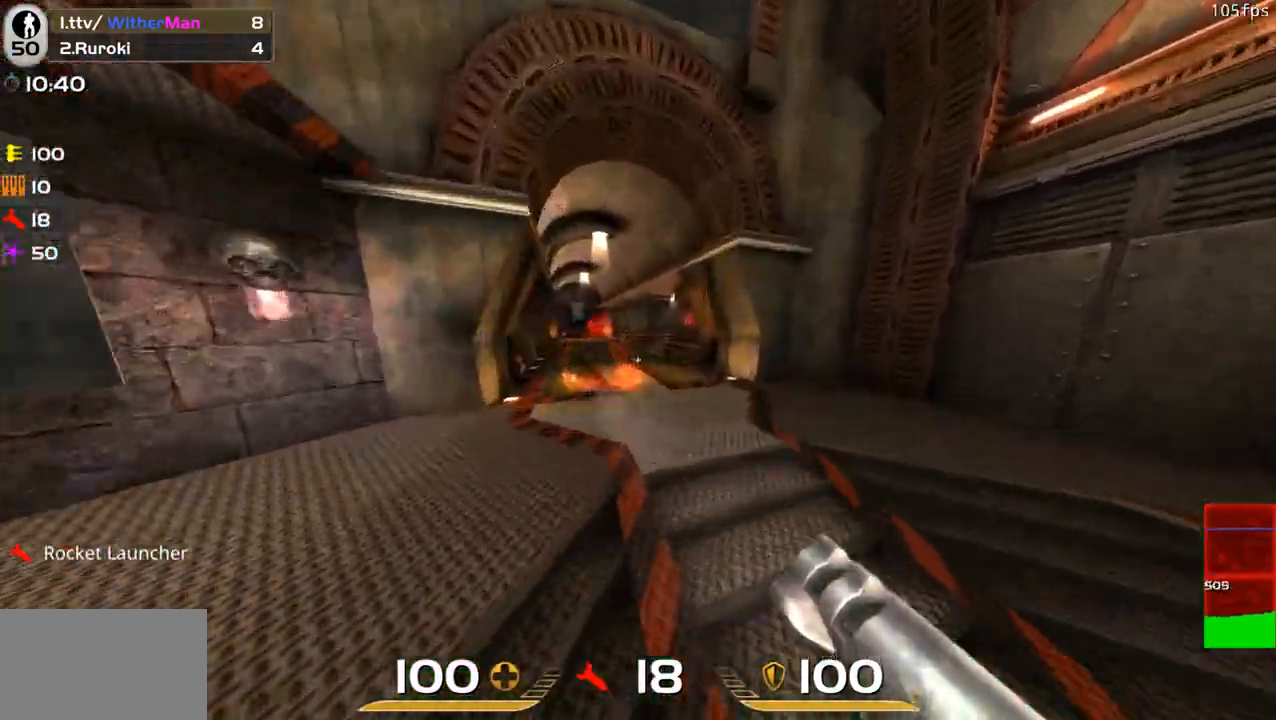
{"keys": ["a", "w"], "mouse": [], "events": [[167, "space", "down"], [350, "space", "up"], [450, "a", "down"], [500, "d", "up"]]}
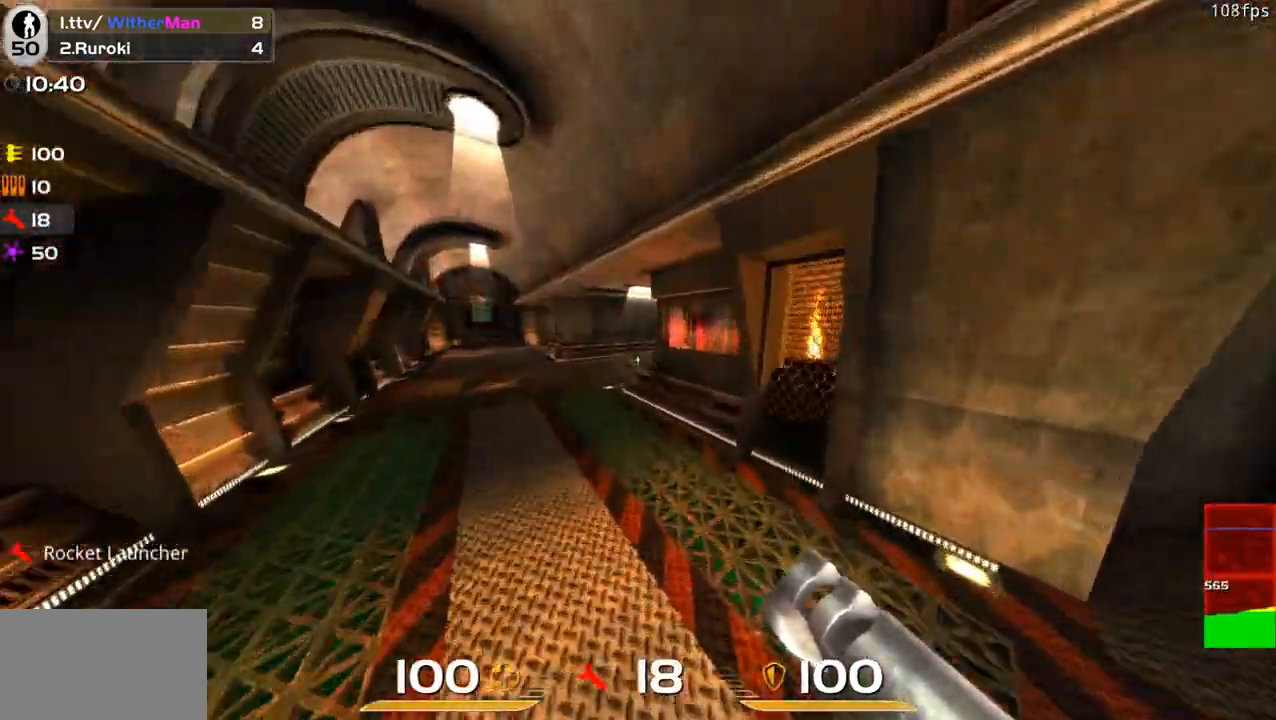
{"keys": ["d", "space", "w"], "mouse": [], "events": [[317, "a", "up"], [317, "d", "down"], [417, "space", "down"]]}
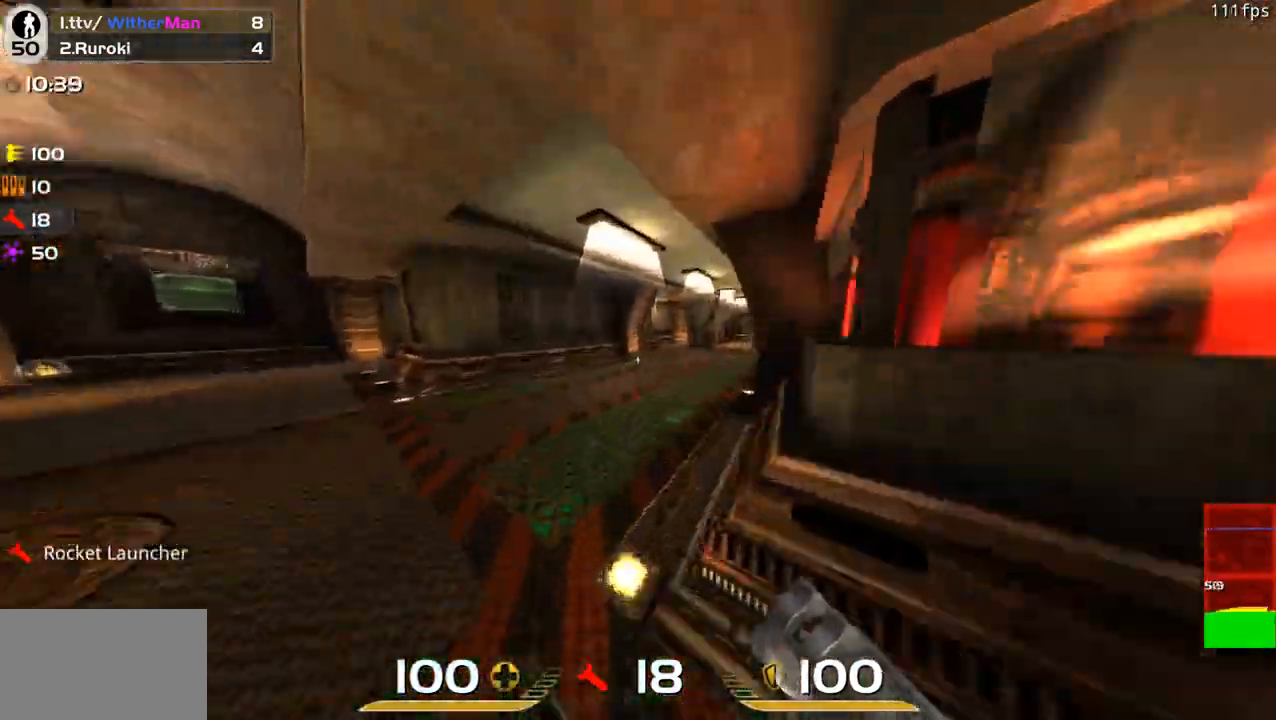
{"keys": ["d", "w"], "mouse": [], "events": [[50, "space", "up"]]}
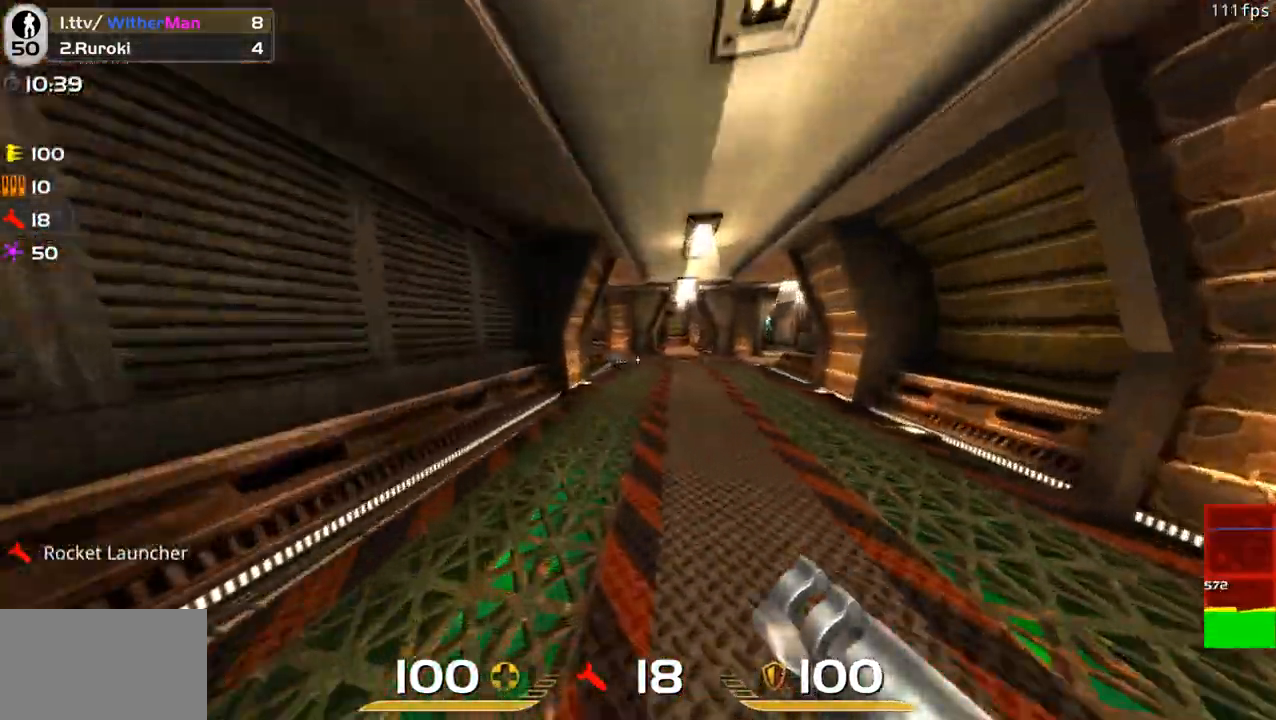
{"keys": ["a", "d", "w"], "mouse": [], "events": [[267, "space", "down"], [450, "a", "down"], [450, "space", "up"]]}
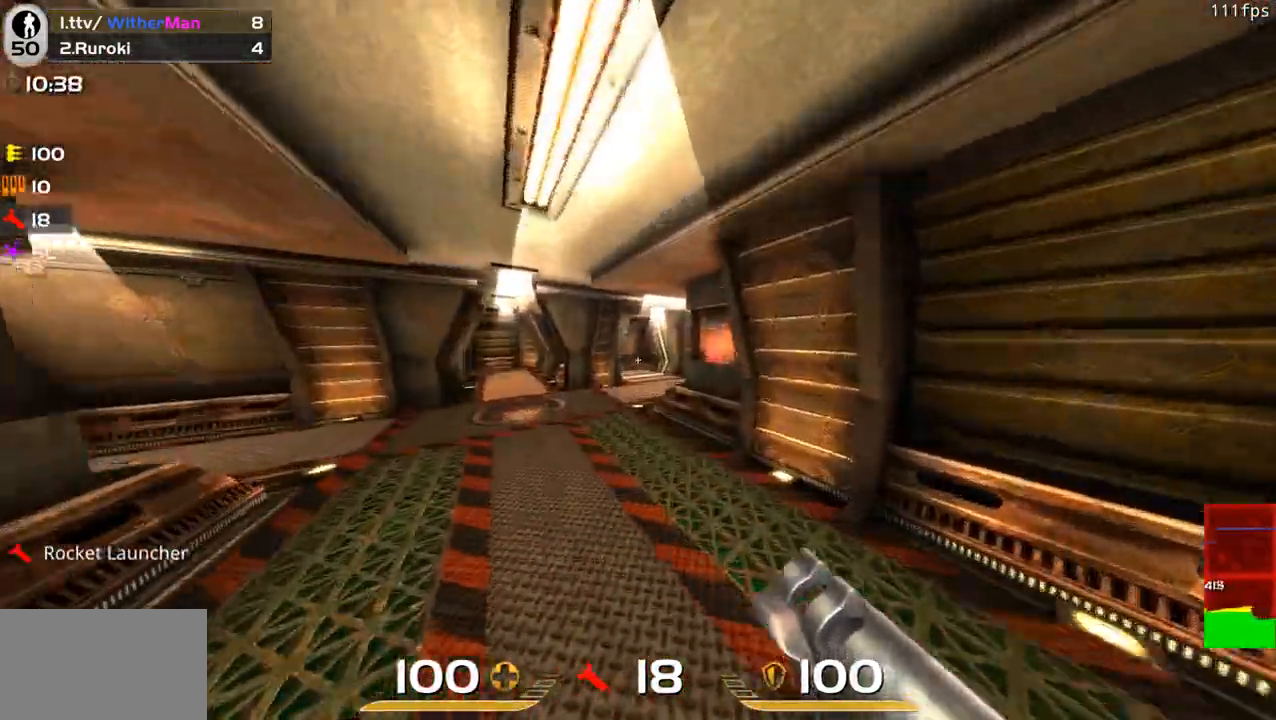
{"keys": ["d", "space", "w"], "mouse": [], "events": [[33, "d", "up"], [183, "a", "up"], [183, "d", "down"], [367, "space", "down"]]}
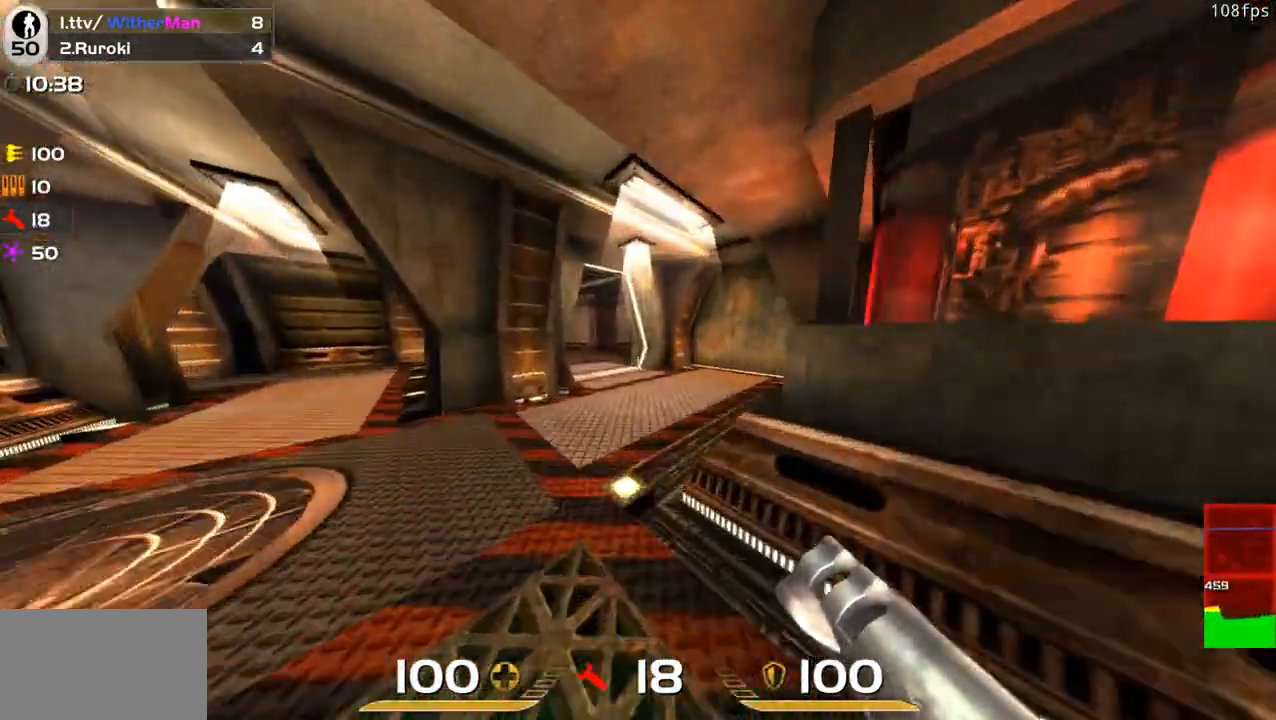
{"keys": ["a", "w"], "mouse": [], "events": [[150, "space", "up"], [300, "d", "up"], [433, "a", "down"]]}